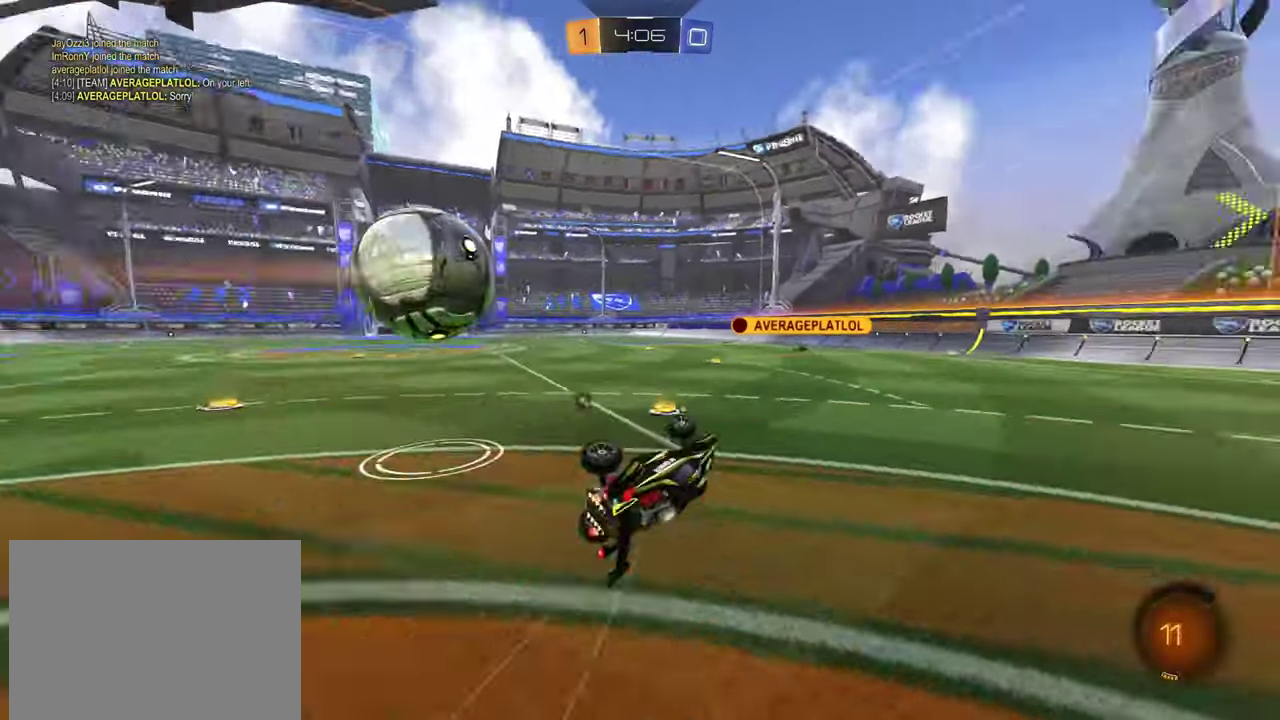
Gameplay with a controller (PlayStation layout); each line is a JSON object with the inputs held at the frame after it. "events" lists button and stick changes between this image and that frame as [ms after this image, input, new state], when the widget could be followed in between. Not read: L1 R1 R3 right_stick.
{"buttons": ["R2"], "left_stick": "center", "events": [[117, "left_stick", "center"], [217, "left_stick", "right"], [250, "R2", "down"], [284, "left_stick", "up-right"], [451, "left_stick", "center"]]}
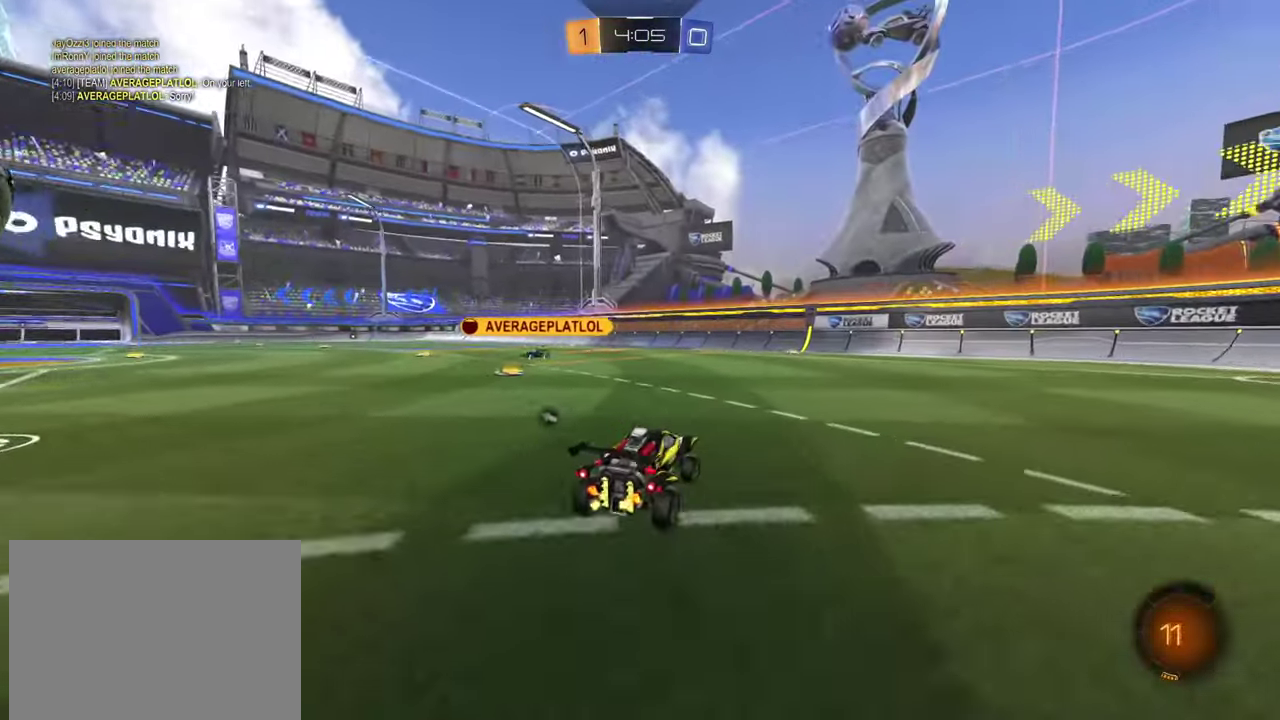
{"buttons": ["R2"], "left_stick": "right", "events": [[50, "left_stick", "right"], [333, "TRIANGLE", "down"], [417, "TRIANGLE", "up"]]}
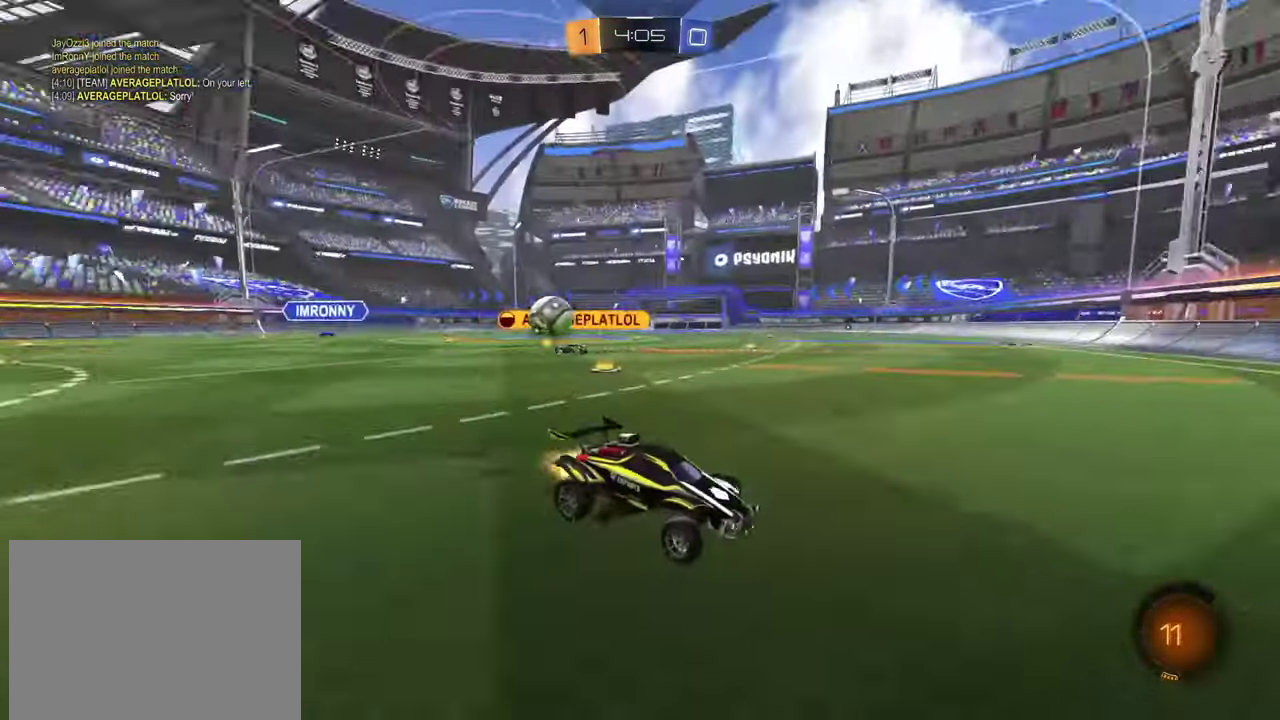
{"buttons": ["R2"], "left_stick": "left", "events": [[167, "left_stick", "center"], [217, "left_stick", "right"], [501, "left_stick", "left"]]}
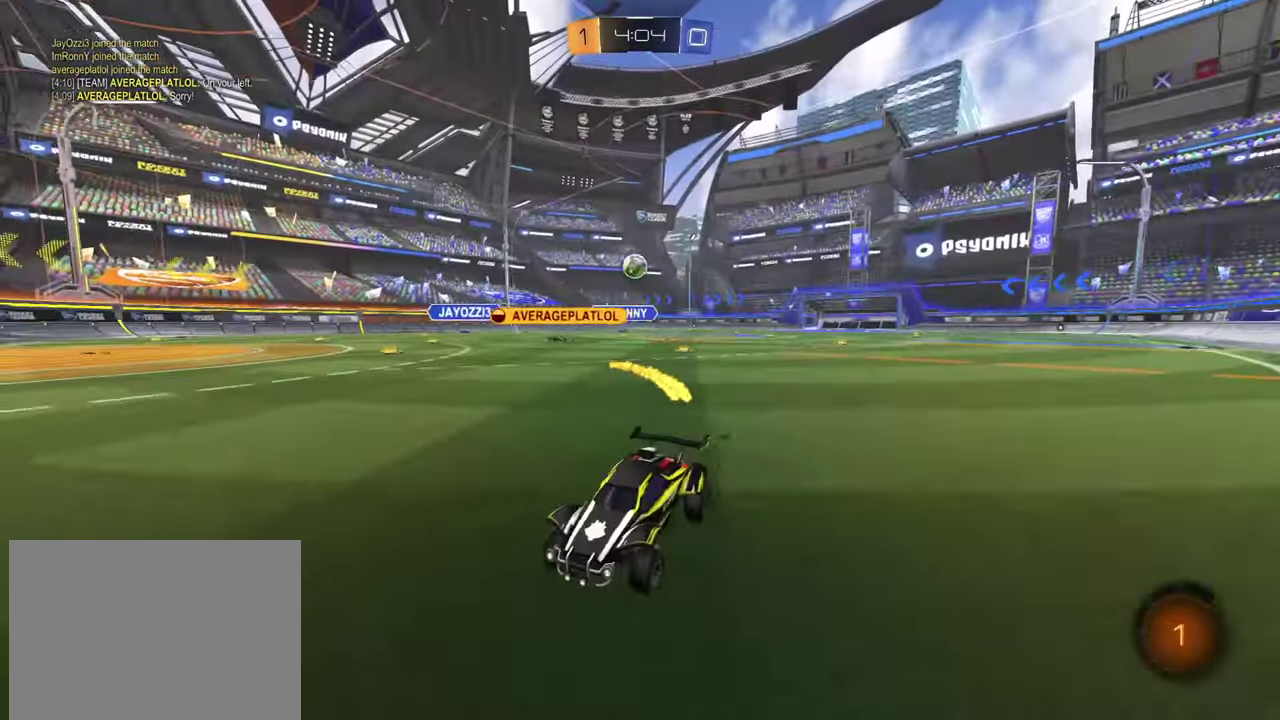
{"buttons": ["R2"], "left_stick": "up-right", "events": [[83, "SQUARE", "down"], [150, "left_stick", "right"], [166, "SQUARE", "up"], [250, "SQUARE", "down"], [333, "SQUARE", "up"], [383, "left_stick", "up-right"]]}
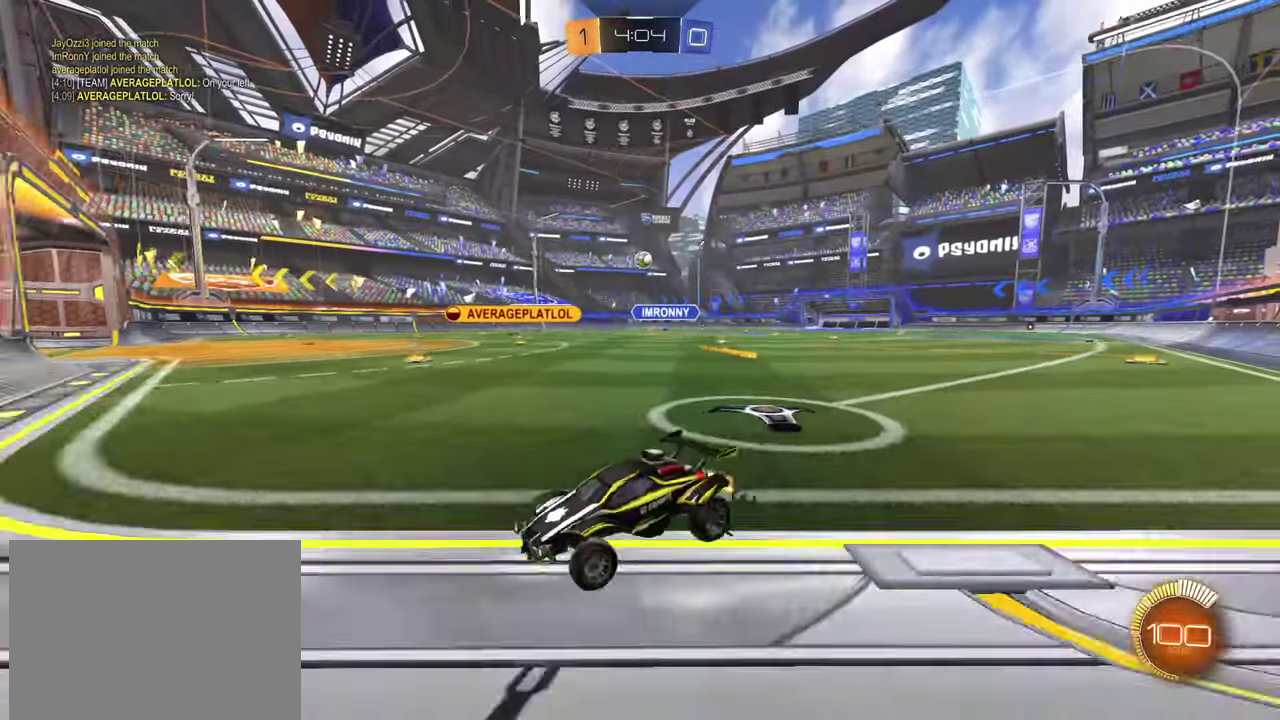
{"buttons": ["R2"], "left_stick": "up-right", "events": []}
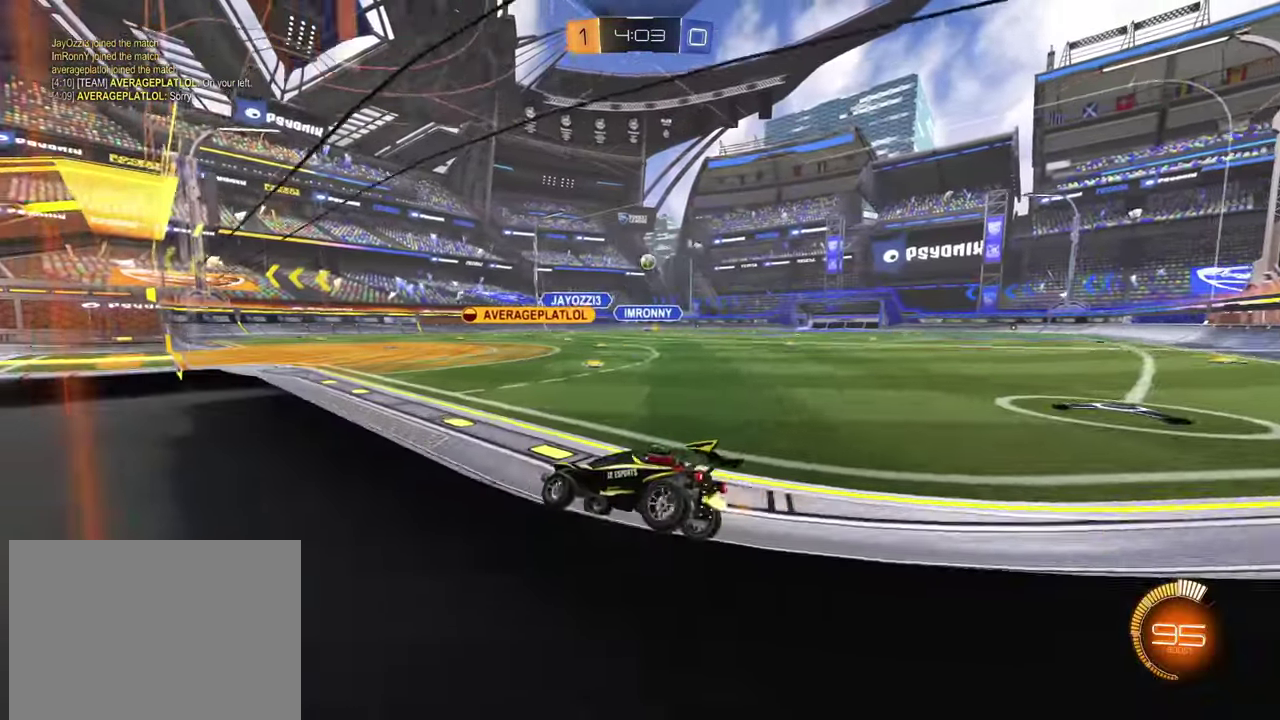
{"buttons": ["L2", "R2"], "left_stick": "center", "events": [[133, "left_stick", "center"], [150, "R2", "up"], [367, "L2", "down"], [500, "R2", "down"]]}
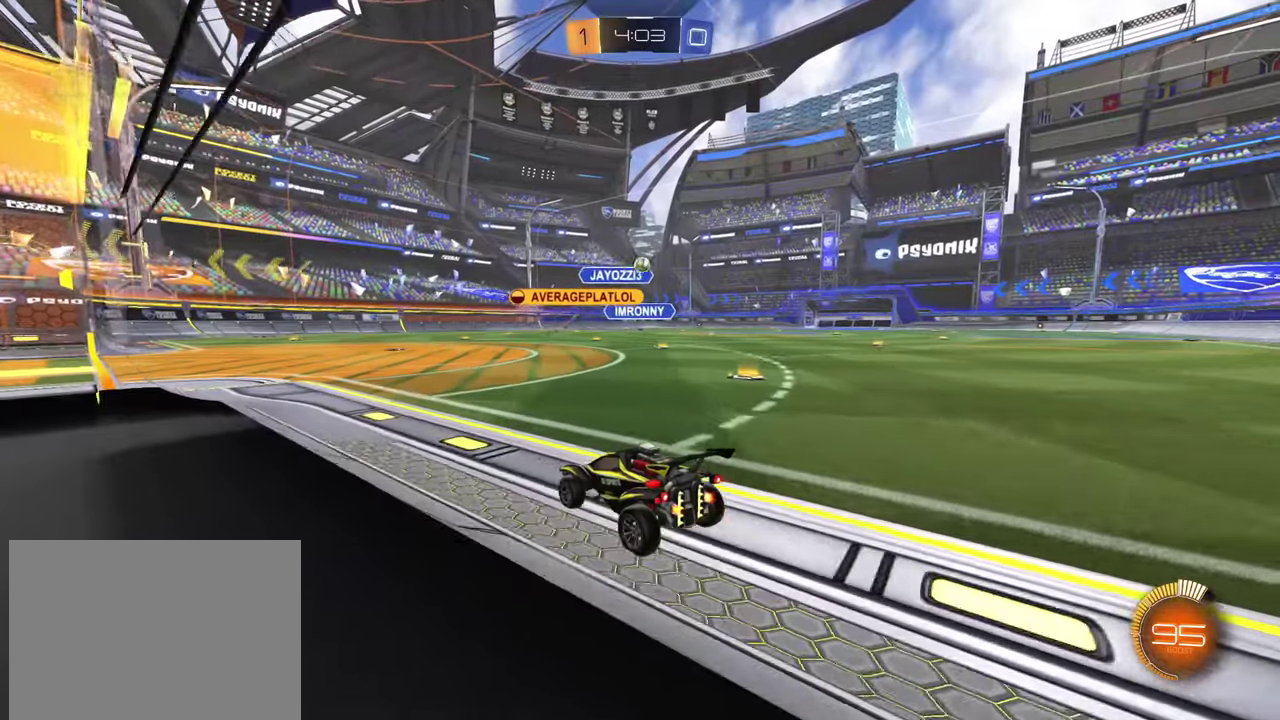
{"buttons": [], "left_stick": "center", "events": [[17, "L2", "up"], [250, "R2", "up"]]}
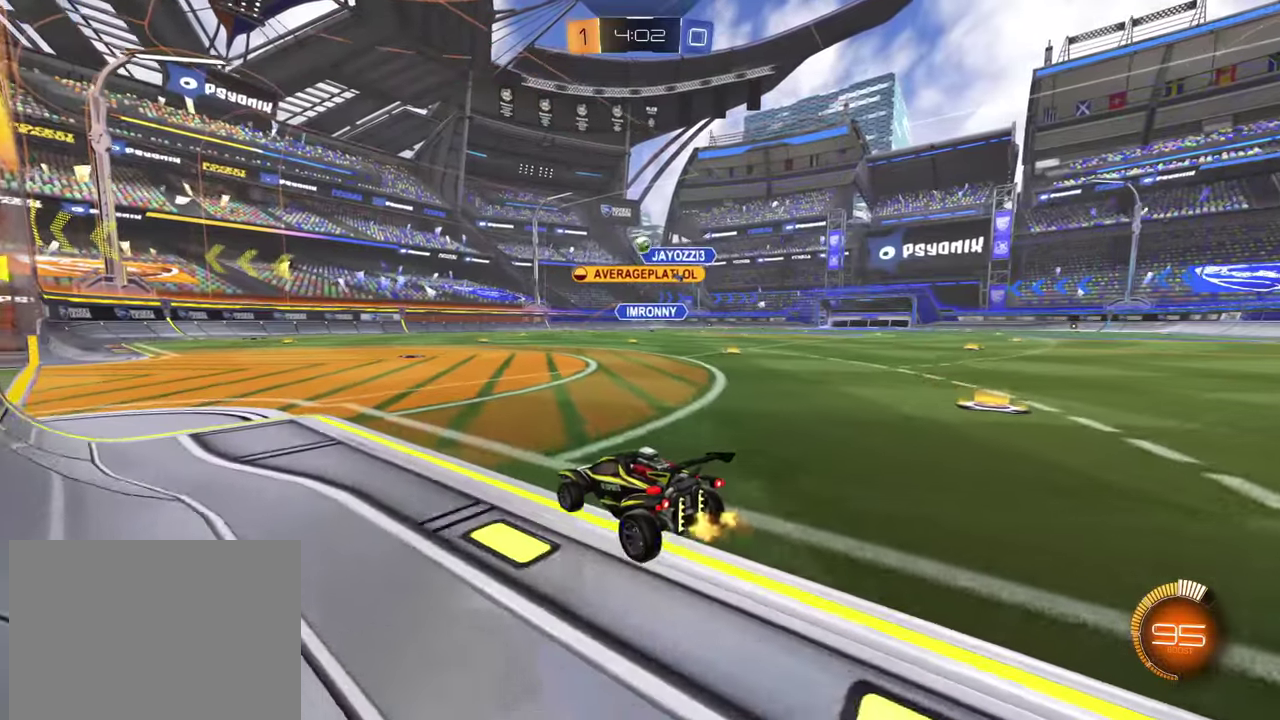
{"buttons": ["R2"], "left_stick": "center", "events": [[66, "L2", "down"], [116, "R2", "down"], [116, "left_stick", "down-right"], [133, "L2", "up"], [283, "CROSS", "down"], [350, "L3", "down"], [350, "left_stick", "center"], [467, "L3", "up"], [500, "CROSS", "up"]]}
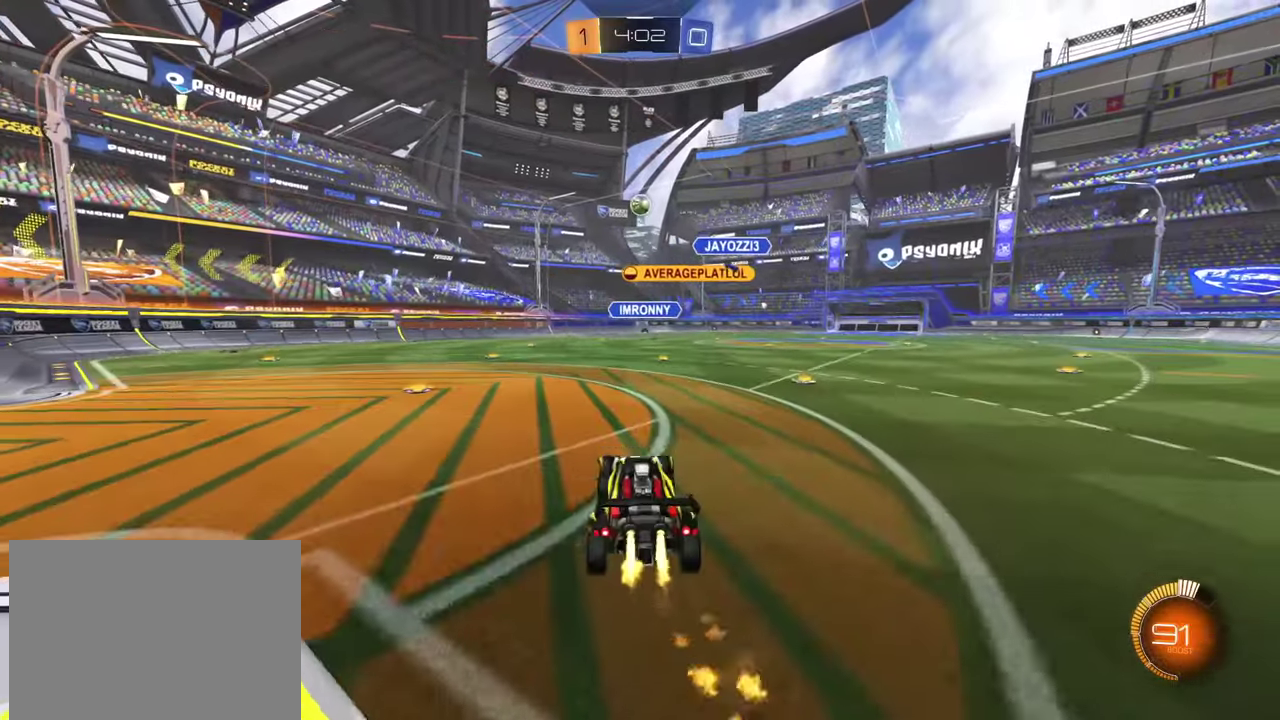
{"buttons": ["R2"], "left_stick": "left", "events": [[67, "CROSS", "down"], [84, "left_stick", "down"], [217, "CROSS", "up"], [284, "left_stick", "up-right"], [367, "left_stick", "up-left"], [417, "left_stick", "left"]]}
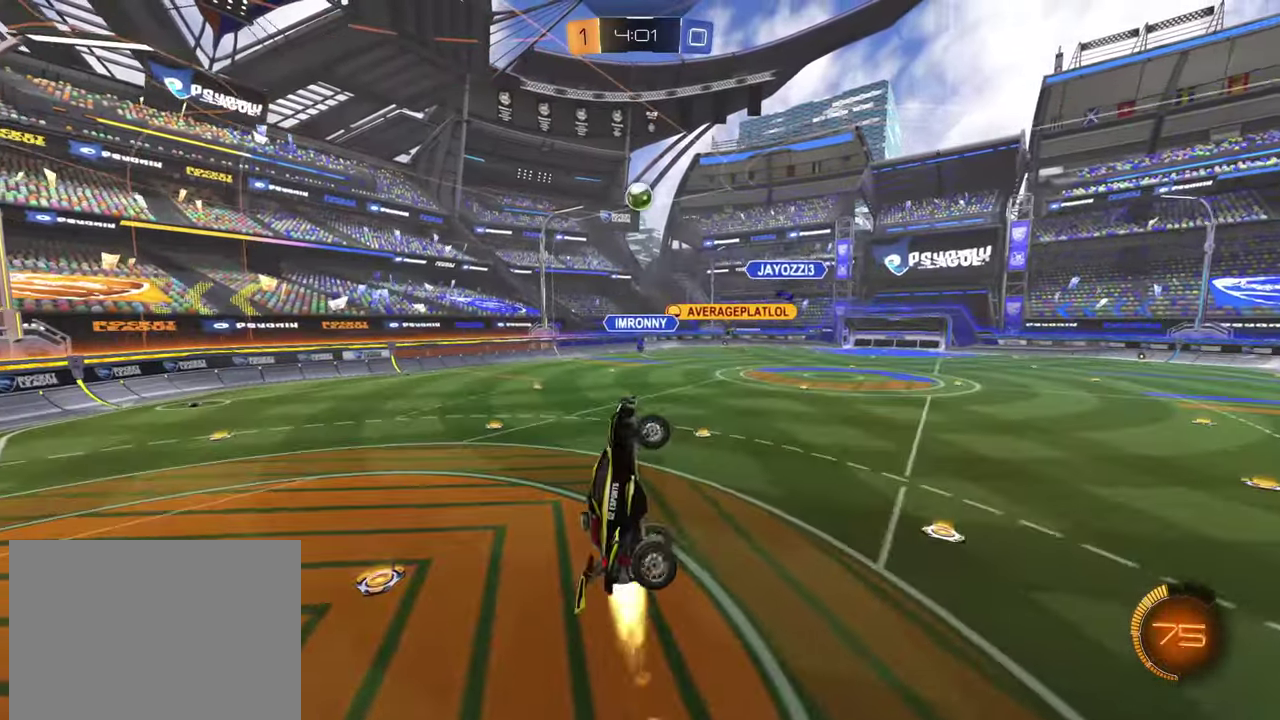
{"buttons": ["R2"], "left_stick": "up-right", "events": [[33, "left_stick", "down"], [233, "left_stick", "center"], [300, "left_stick", "down-left"], [433, "left_stick", "up-right"]]}
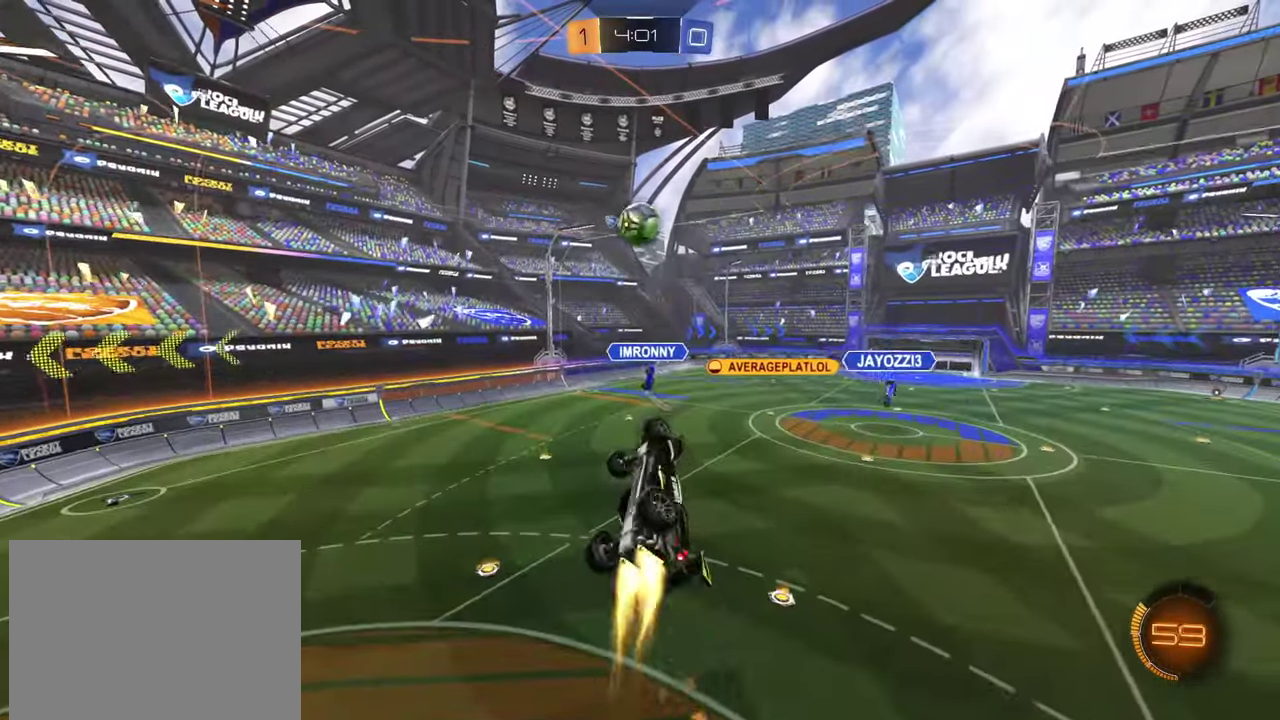
{"buttons": ["R2"], "left_stick": "up-left", "events": [[250, "left_stick", "up"], [334, "left_stick", "down"], [467, "left_stick", "up-left"]]}
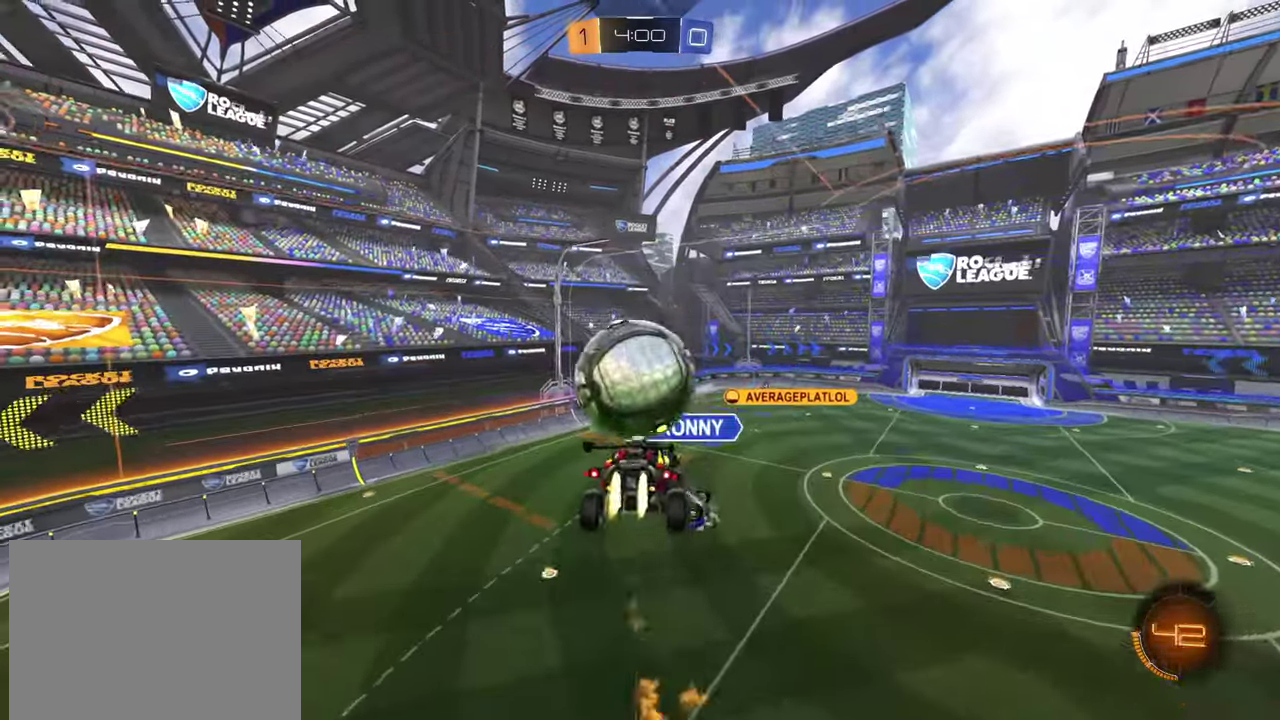
{"buttons": ["R2"], "left_stick": "down", "events": [[233, "left_stick", "center"], [450, "left_stick", "down"]]}
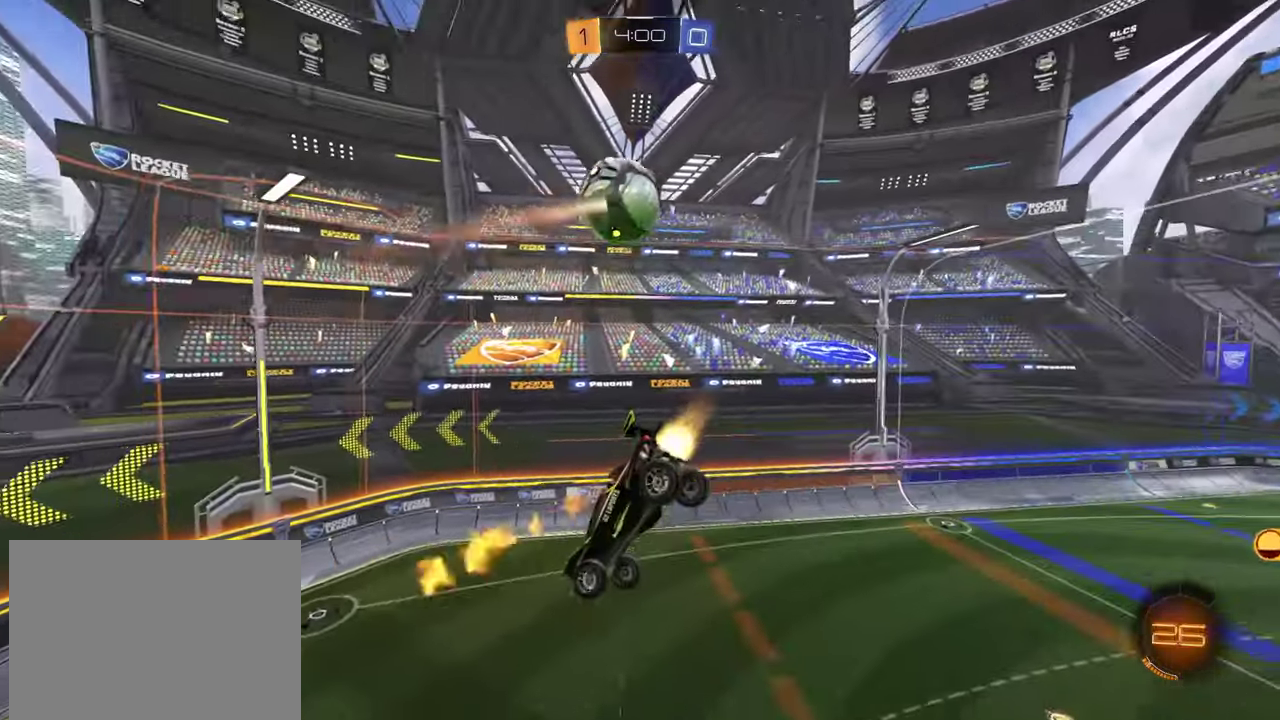
{"buttons": ["R2"], "left_stick": "up-right", "events": [[50, "left_stick", "down-right"], [217, "left_stick", "up-right"], [334, "left_stick", "center"], [384, "left_stick", "up-right"]]}
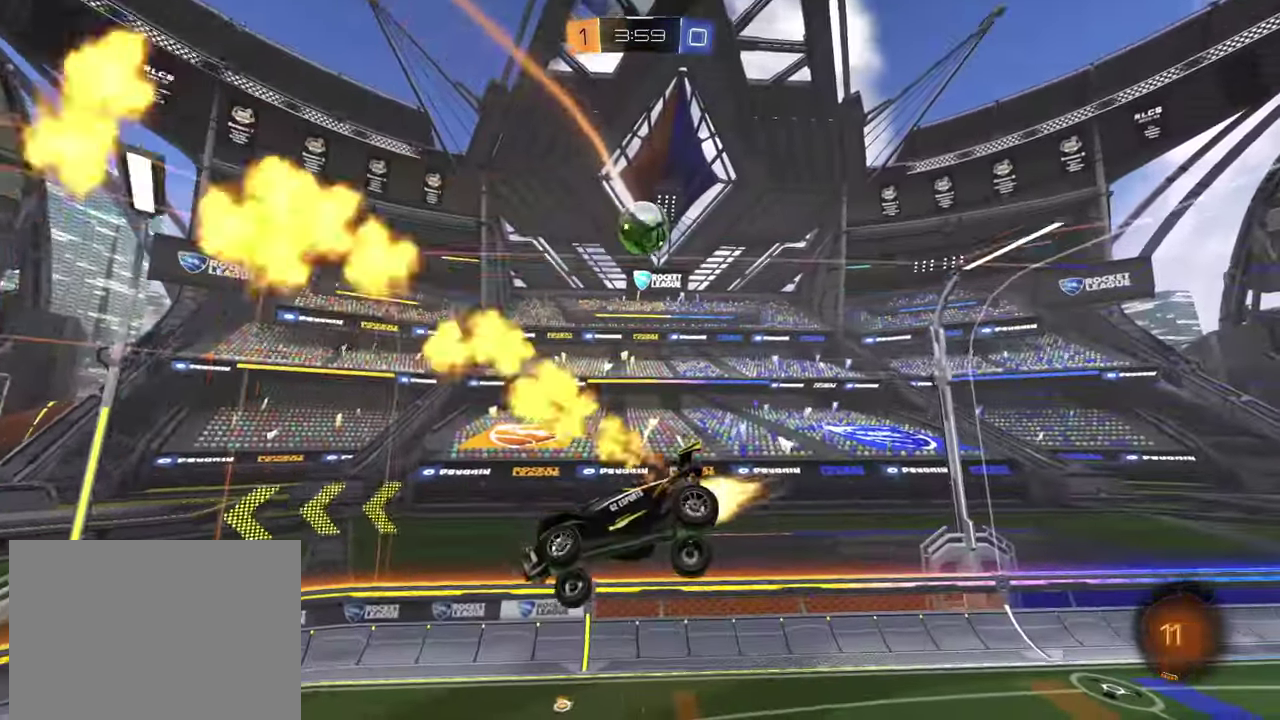
{"buttons": ["R2"], "left_stick": "down-right", "events": [[16, "left_stick", "right"], [83, "left_stick", "down-right"], [150, "left_stick", "down"], [283, "left_stick", "left"], [433, "left_stick", "down"], [500, "left_stick", "down-right"]]}
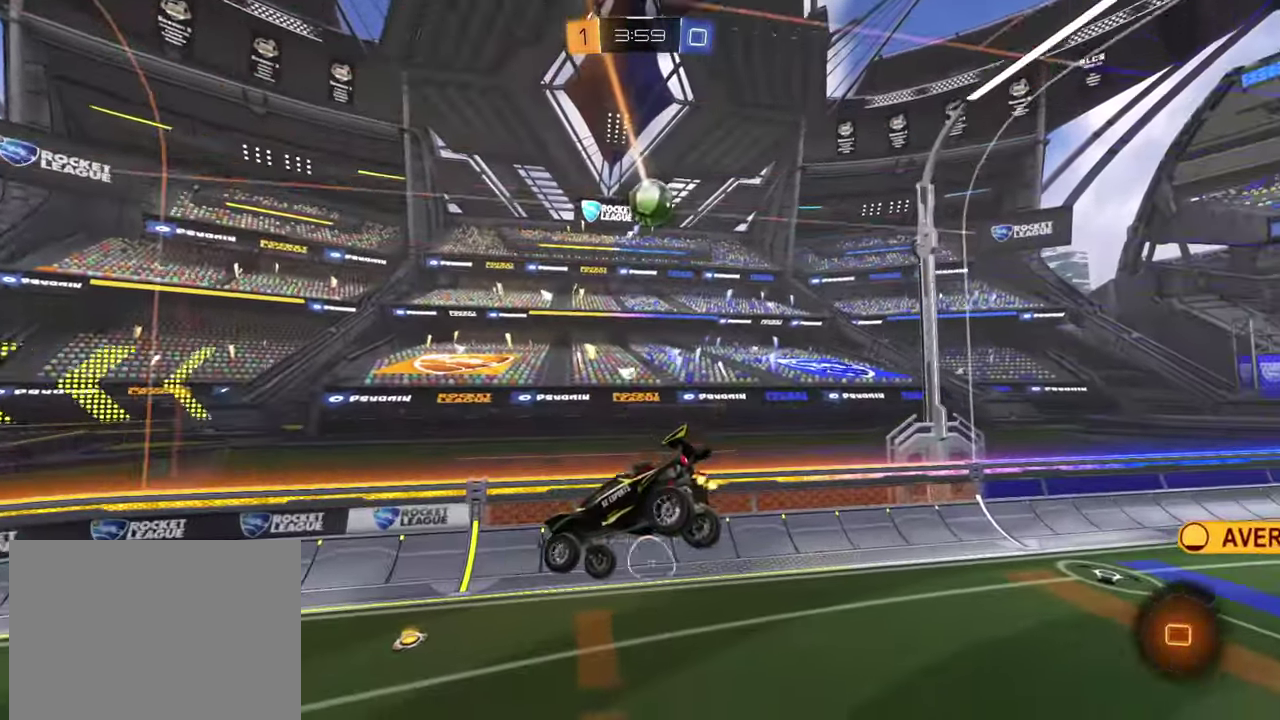
{"buttons": ["R2"], "left_stick": "center", "events": [[50, "left_stick", "right"], [100, "left_stick", "up-right"], [200, "left_stick", "up-left"], [234, "TRIANGLE", "down"], [300, "TRIANGLE", "up"], [351, "left_stick", "center"]]}
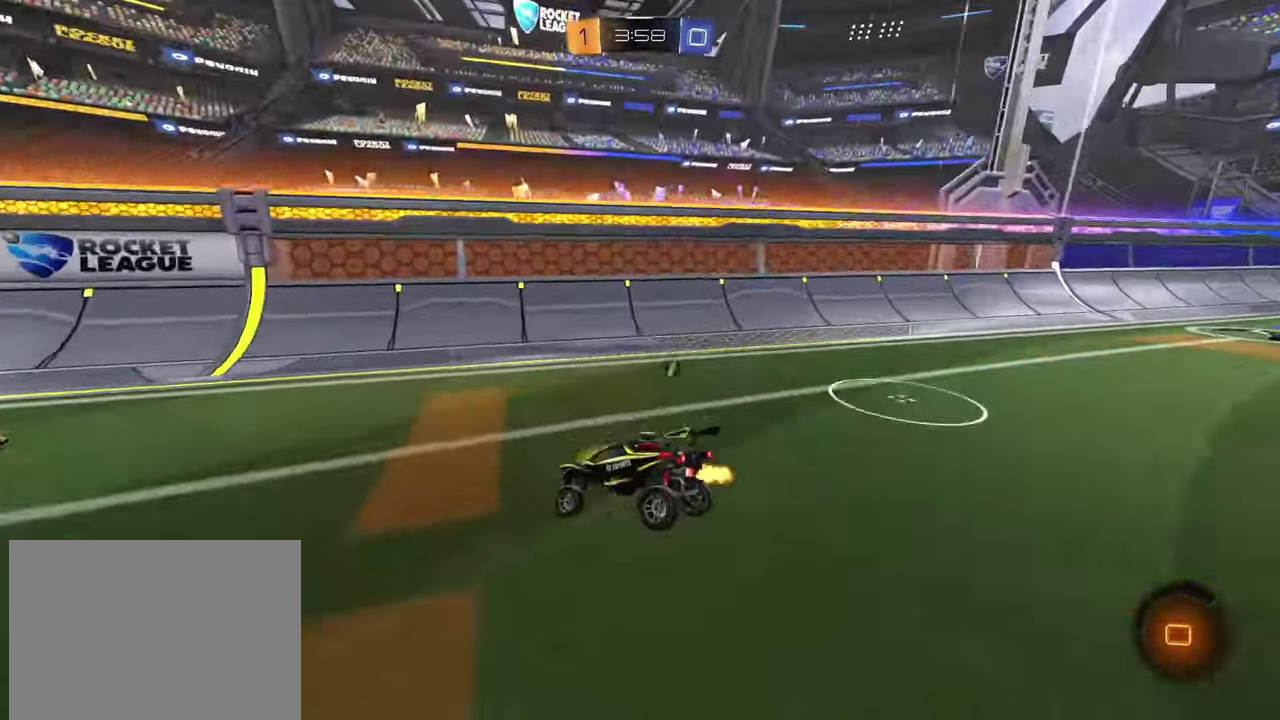
{"buttons": ["R2"], "left_stick": "center", "events": [[33, "left_stick", "left"], [83, "left_stick", "up-left"], [217, "left_stick", "center"]]}
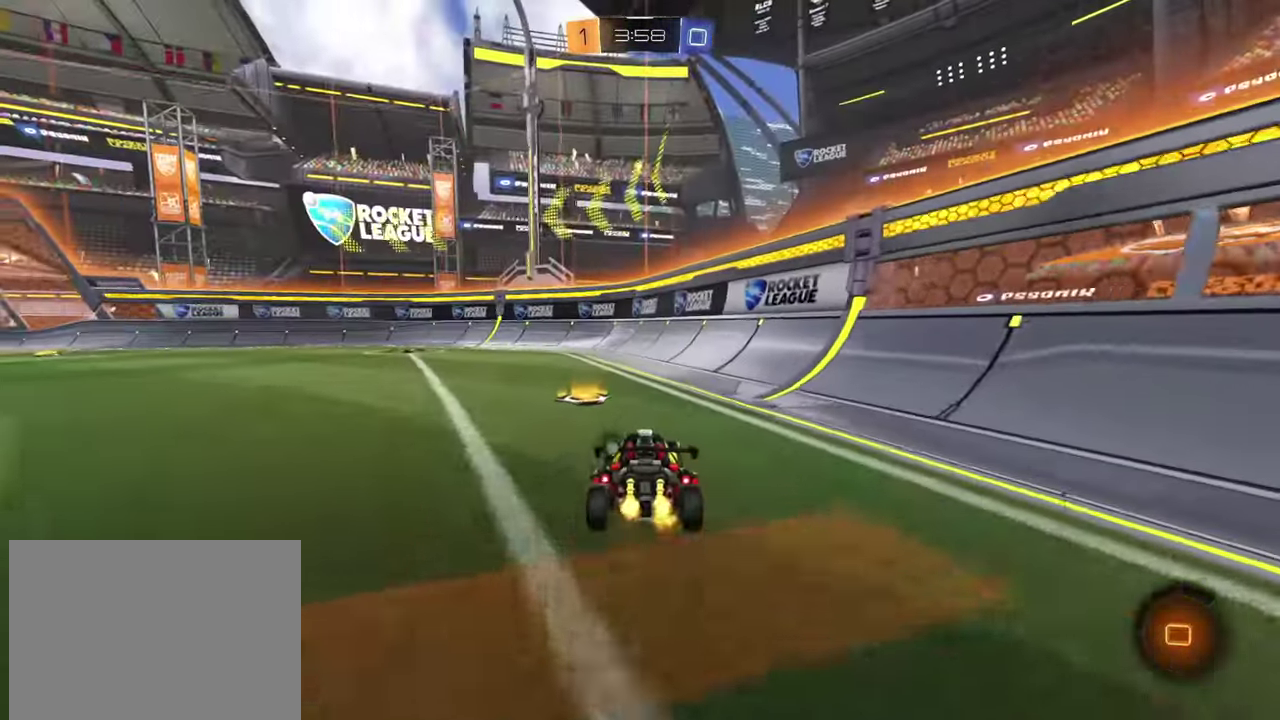
{"buttons": [], "left_stick": "down-left", "events": [[83, "CROSS", "down"], [100, "left_stick", "up"], [133, "CROSS", "up"], [267, "left_stick", "down"], [367, "TRIANGLE", "down"], [383, "R2", "up"], [383, "left_stick", "down-left"], [433, "TRIANGLE", "up"]]}
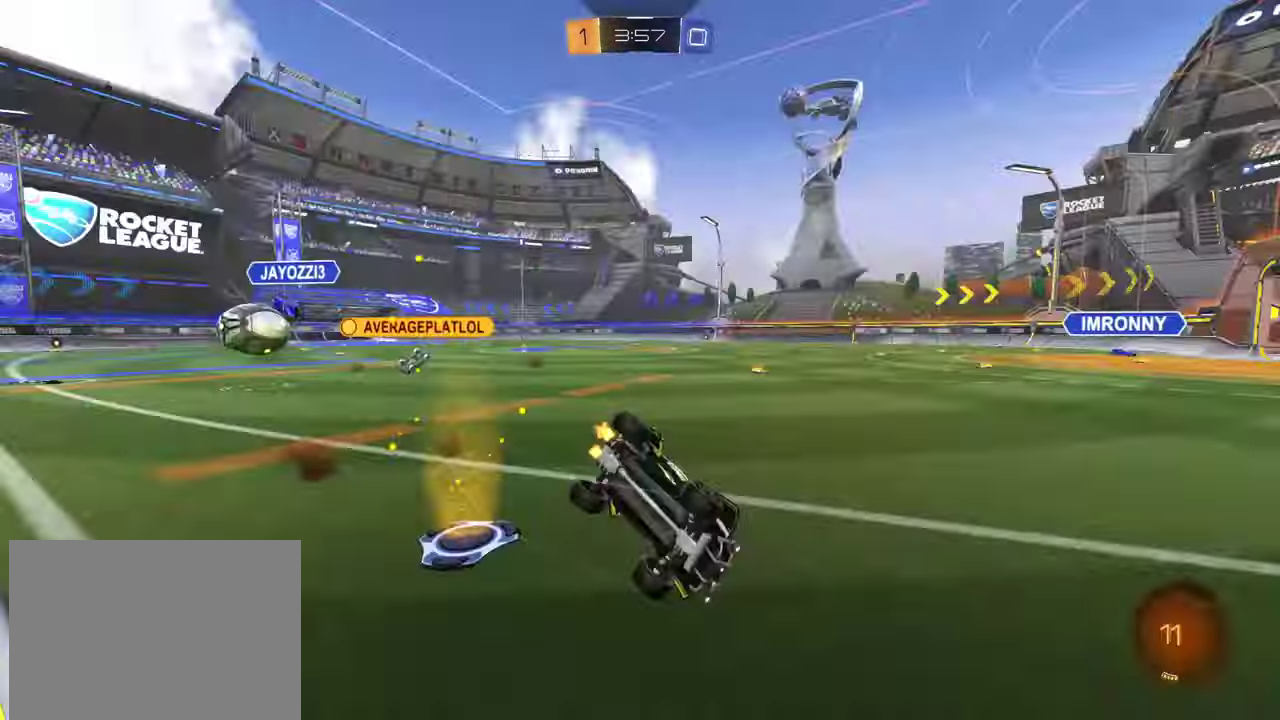
{"buttons": ["R2"], "left_stick": "center", "events": [[150, "left_stick", "left"], [334, "left_stick", "center"], [484, "R2", "down"]]}
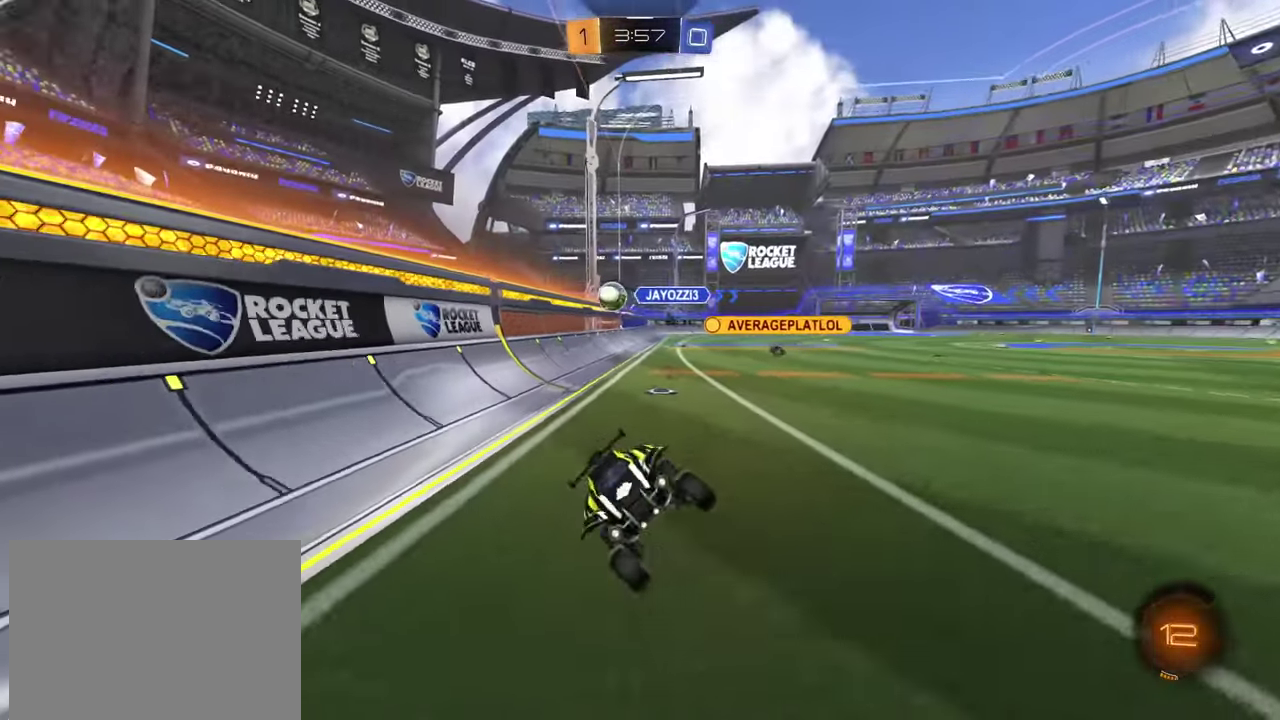
{"buttons": ["R2"], "left_stick": "up-left"}